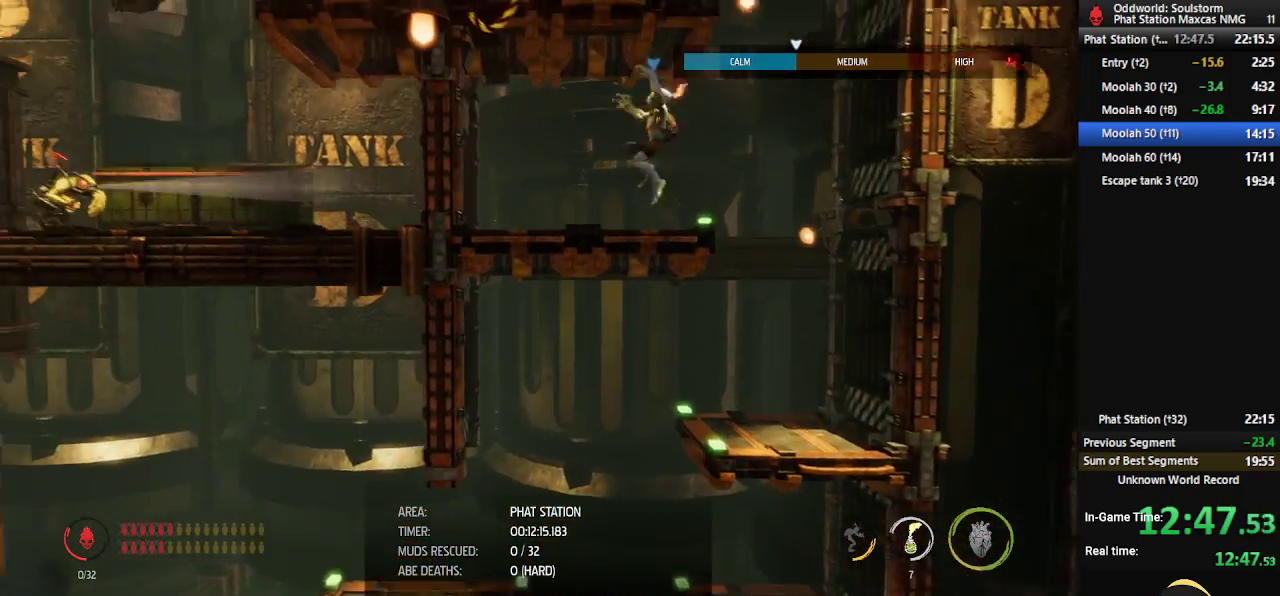
Gameplay with a controller (Xbox layout); each line is a JSON object with the inputs held at the frame after it. "events" lists button and stick changes between this image and that frame as [ms after this image, input, new state], when the widget could be followed in between.
{"buttons": ["R1"], "left_stick": "left", "right_stick": "center", "events": [[183, "A", "down"], [417, "A", "up"], [483, "left_stick", "left"]]}
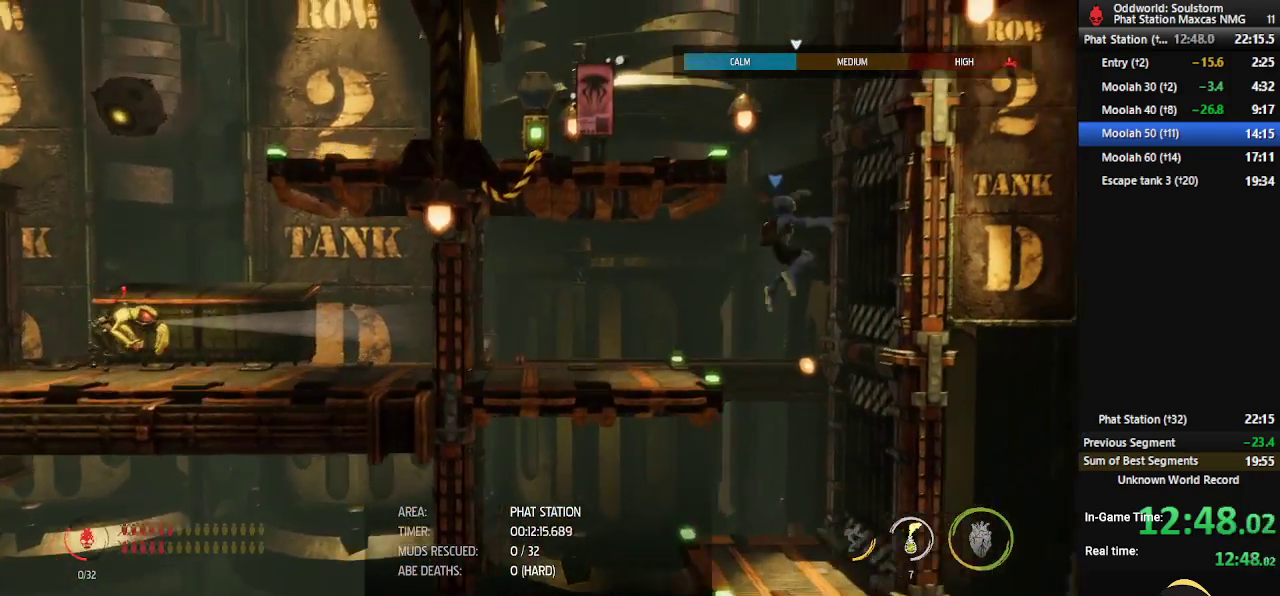
{"buttons": ["R1"], "left_stick": "left", "right_stick": "center", "events": [[67, "A", "down"], [367, "A", "up"]]}
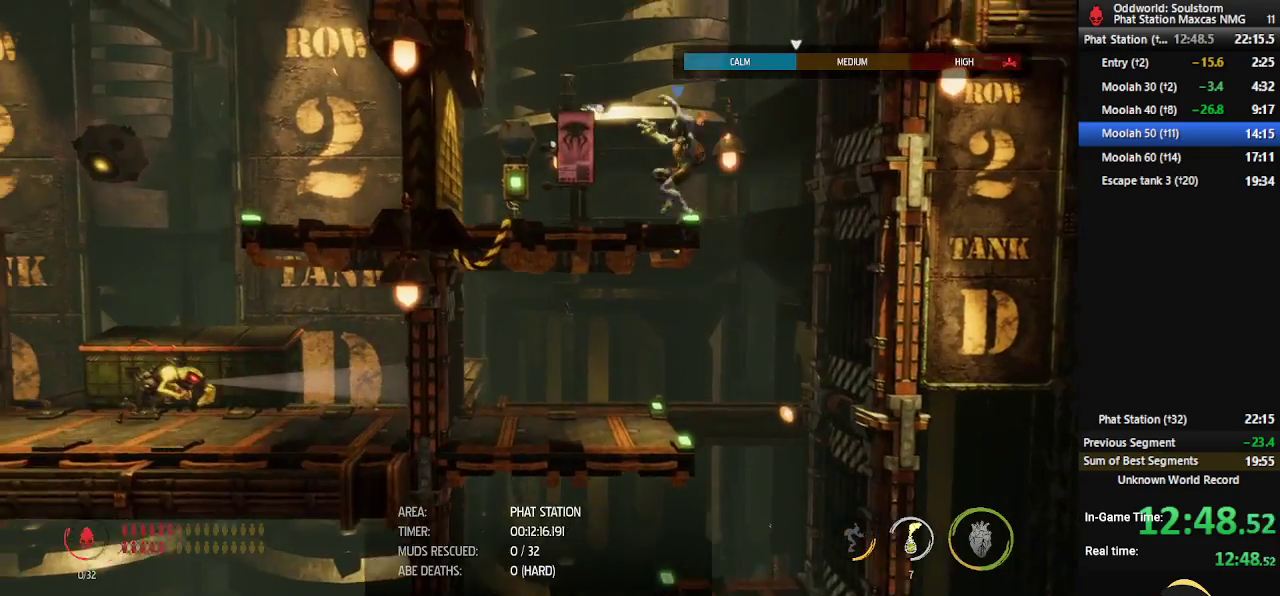
{"buttons": ["X"], "left_stick": "center", "right_stick": "center", "events": [[367, "R1", "up"], [417, "left_stick", "center"], [433, "X", "down"]]}
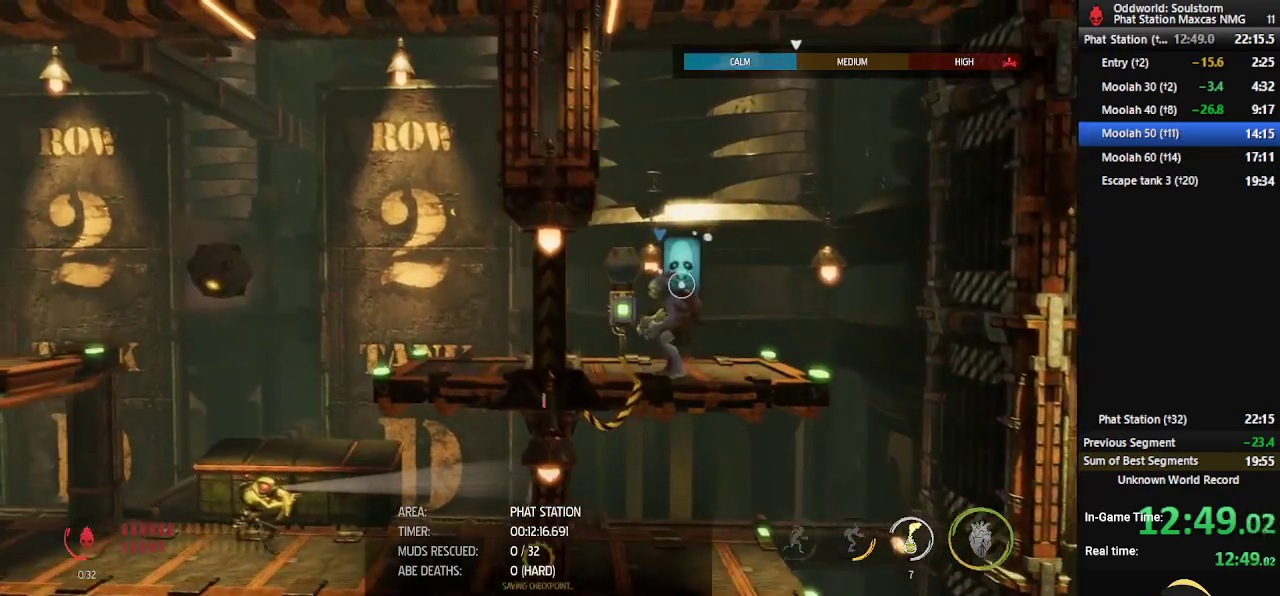
{"buttons": [], "left_stick": "center", "right_stick": "center", "events": [[17, "X", "up"], [83, "X", "down"], [133, "X", "up"], [200, "X", "down"], [233, "X", "up"], [317, "X", "down"], [383, "X", "up"], [433, "X", "down"], [500, "X", "up"]]}
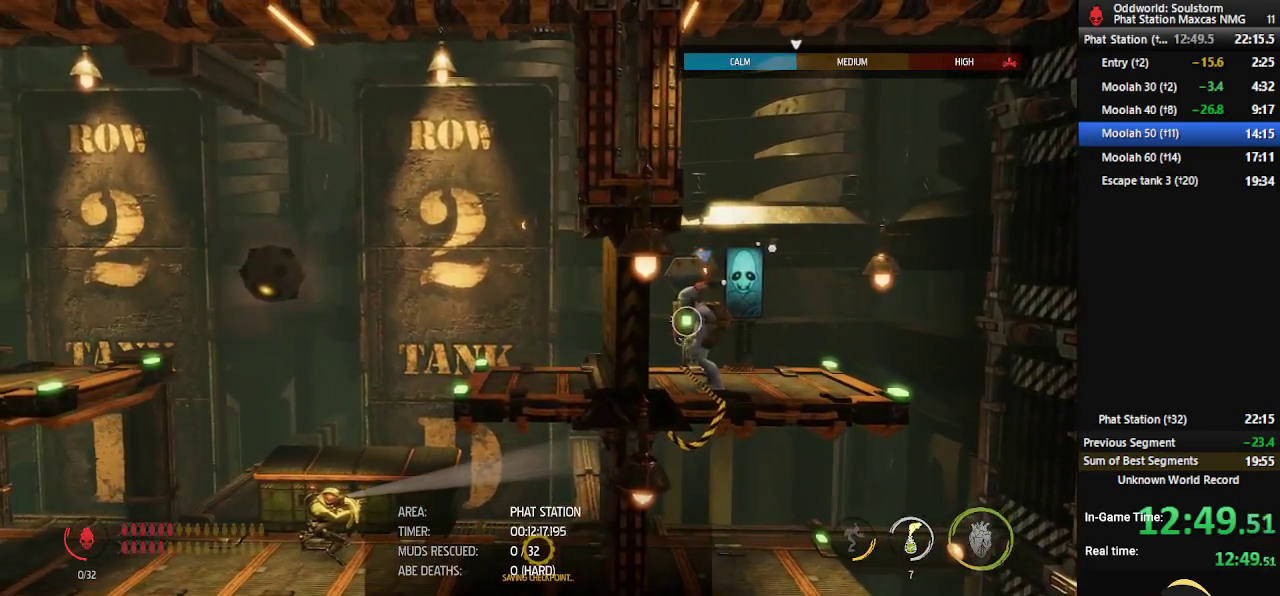
{"buttons": ["R1"], "left_stick": "center", "right_stick": "center", "events": [[33, "X", "down"], [150, "X", "up"], [367, "R1", "down"]]}
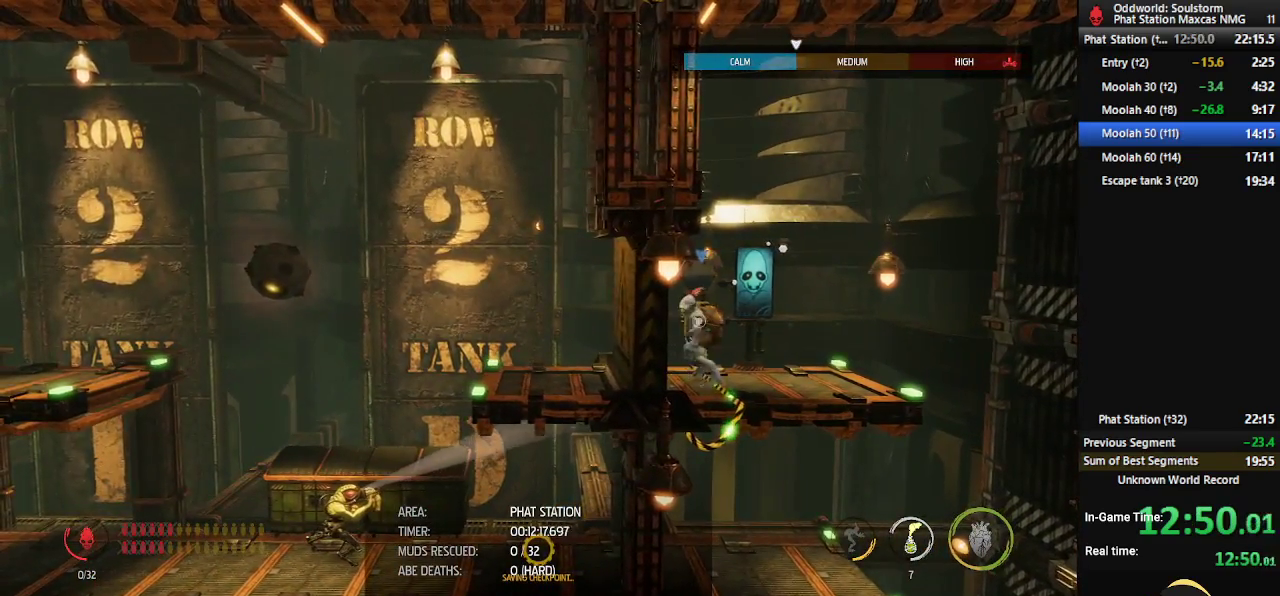
{"buttons": ["R1"], "left_stick": "center", "right_stick": "center", "events": []}
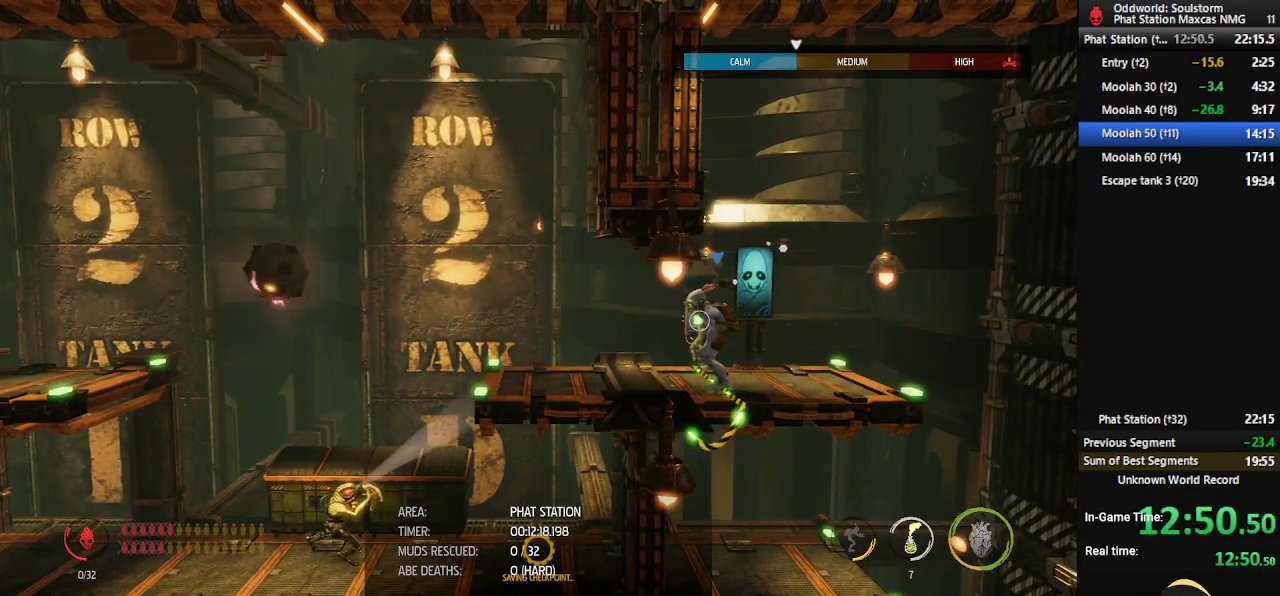
{"buttons": ["R1"], "left_stick": "center", "right_stick": "center", "events": [[33, "left_stick", "left"], [400, "left_stick", "center"]]}
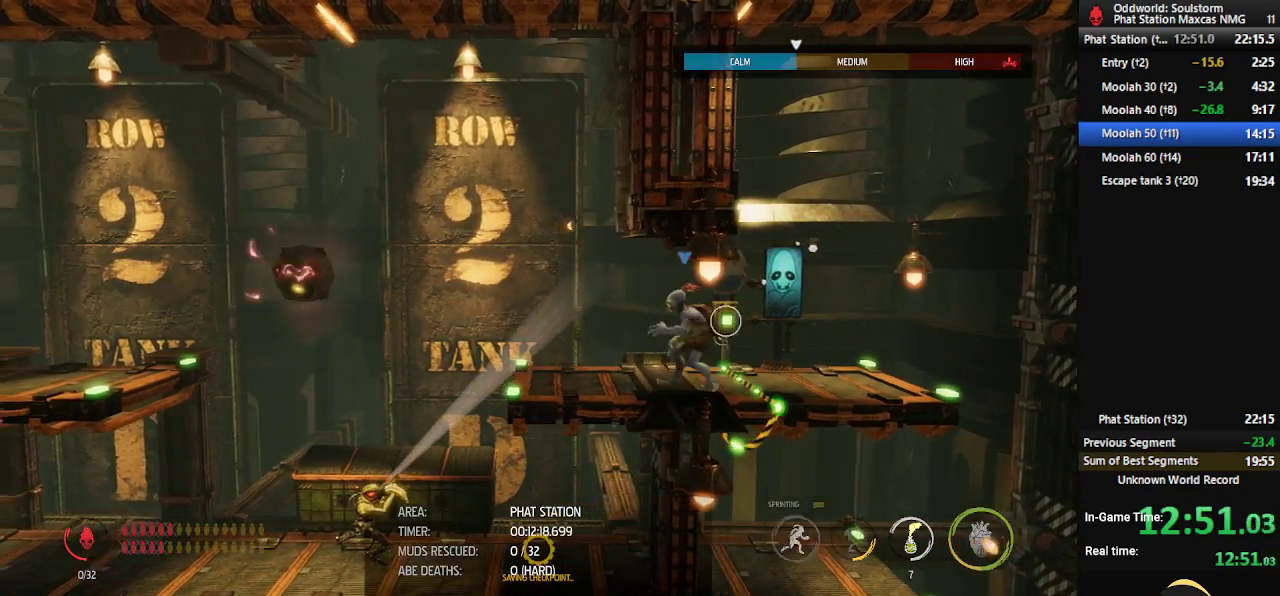
{"buttons": [], "left_stick": "center", "right_stick": "down-left", "events": [[117, "R1", "up"], [150, "left_stick", "left"], [383, "left_stick", "center"], [483, "right_stick", "down-left"]]}
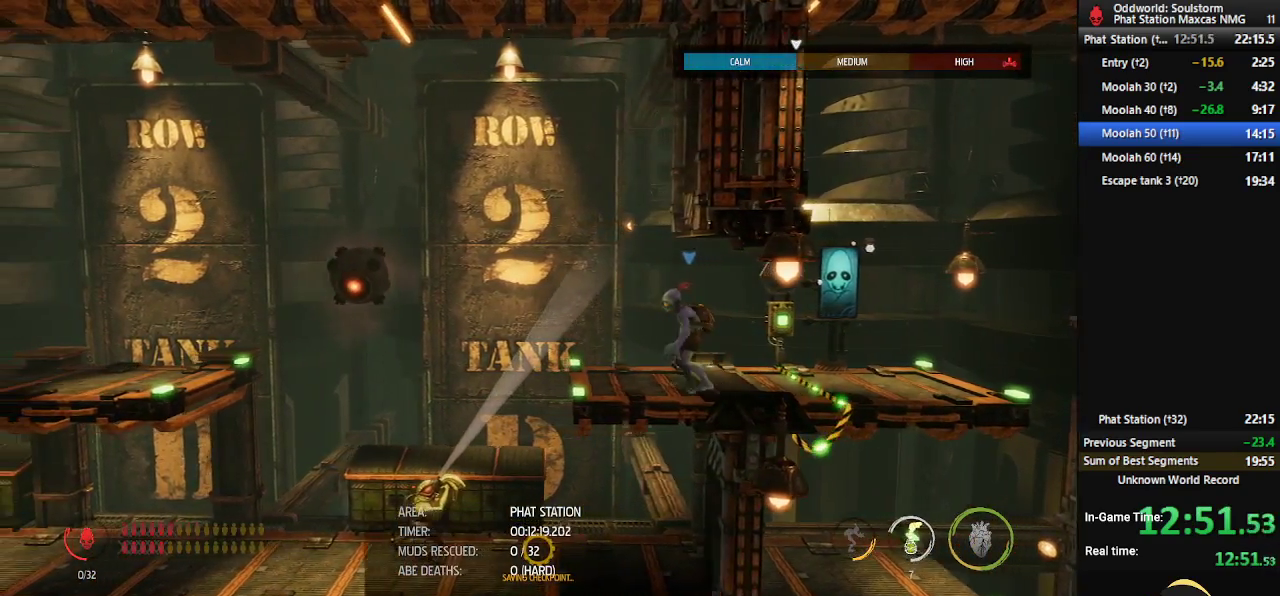
{"buttons": [], "left_stick": "center", "right_stick": "down-left", "events": []}
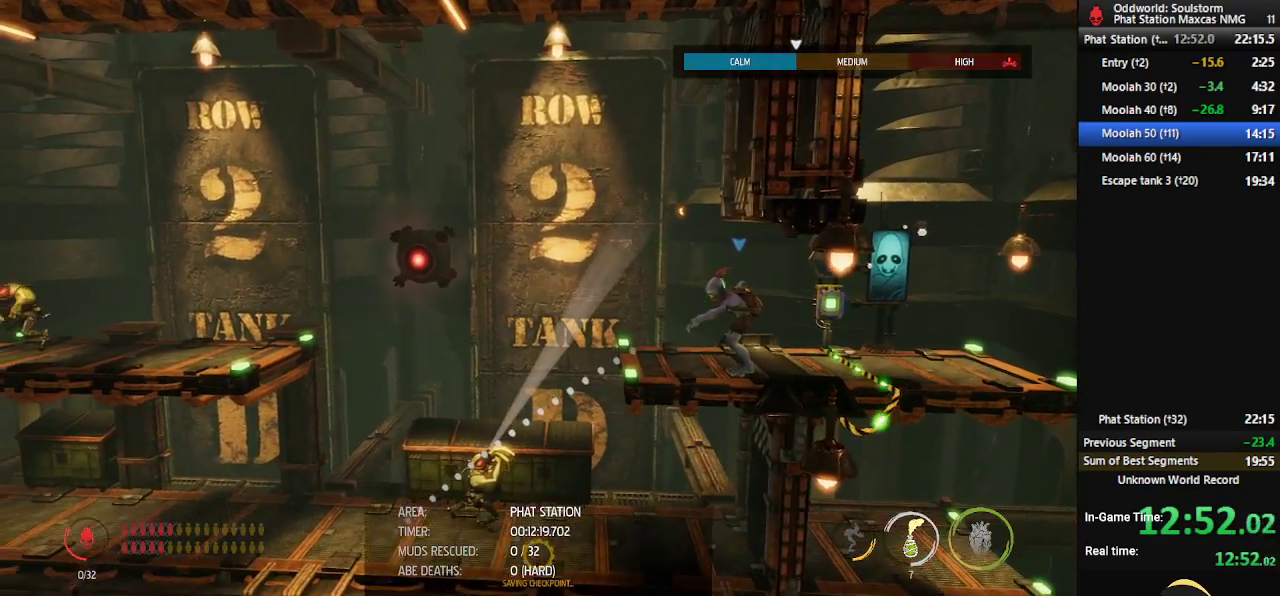
{"buttons": [], "left_stick": "center", "right_stick": "down-left", "events": [[200, "left_stick", "left"], [383, "left_stick", "center"]]}
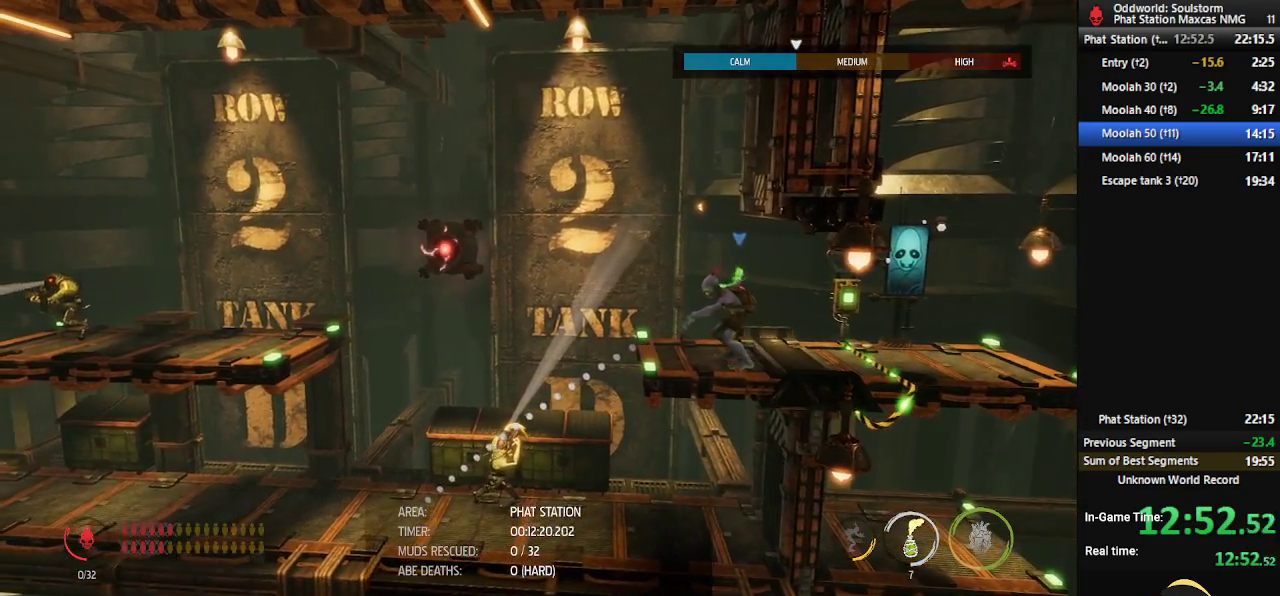
{"buttons": ["R2"], "left_stick": "center", "right_stick": "down-left", "events": [[400, "R2", "down"]]}
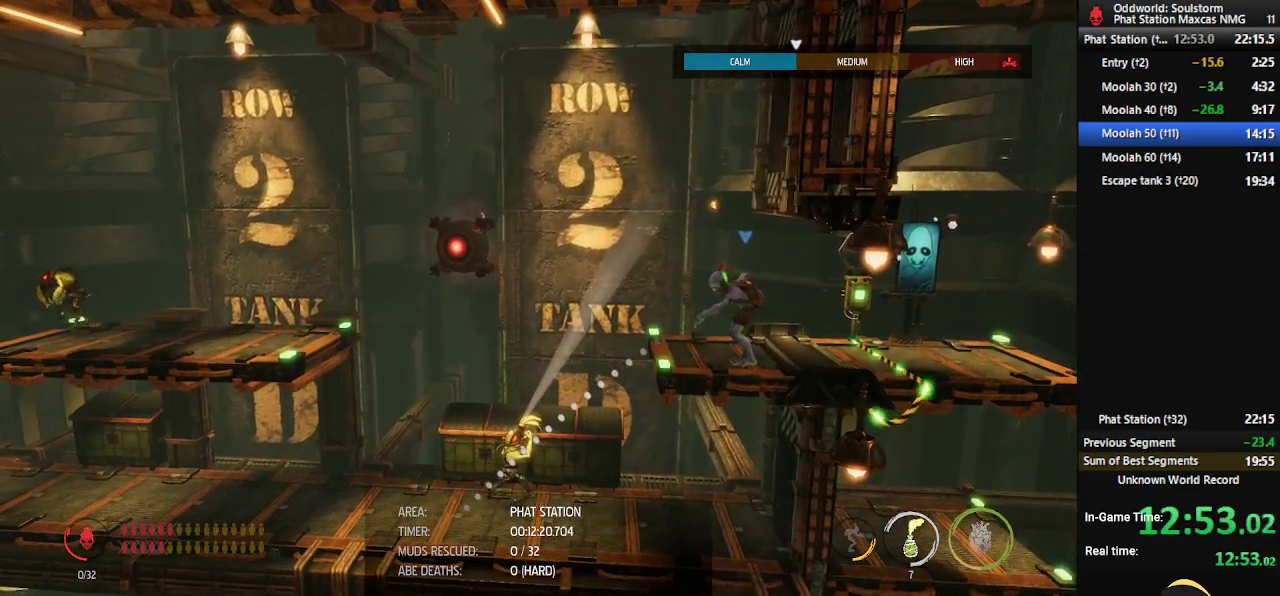
{"buttons": [], "left_stick": "center", "right_stick": "down-left", "events": [[183, "R2", "up"]]}
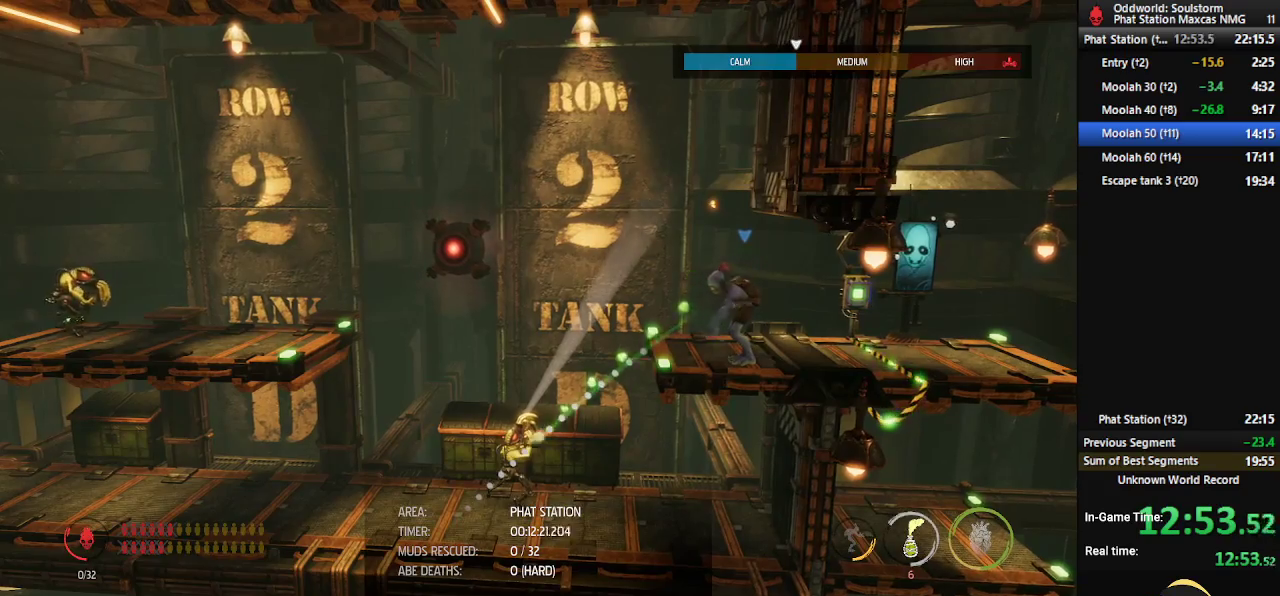
{"buttons": [], "left_stick": "down-right", "right_stick": "center", "events": [[100, "right_stick", "center"], [400, "left_stick", "down-right"]]}
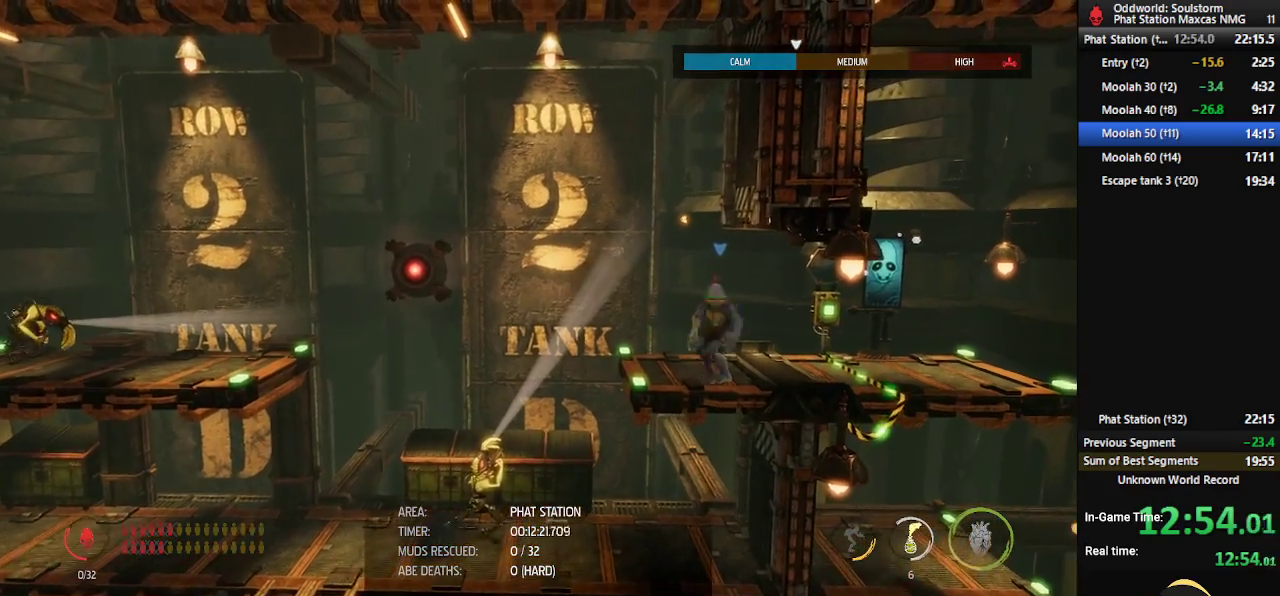
{"buttons": ["R1"], "left_stick": "down-right", "right_stick": "center", "events": [[300, "R1", "down"]]}
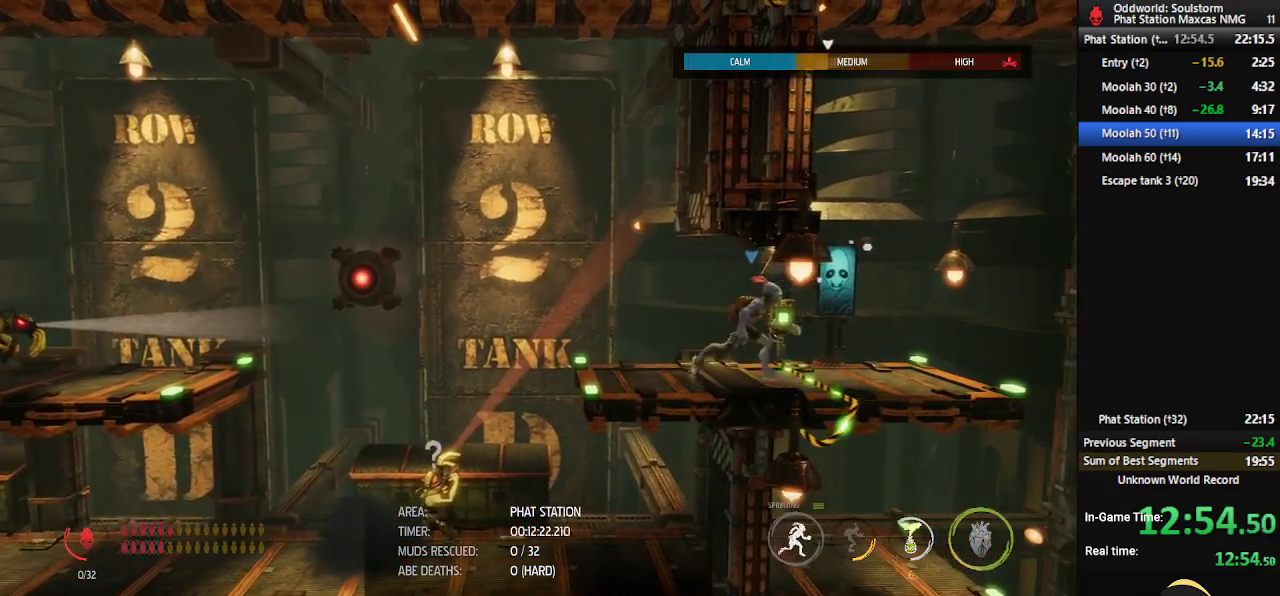
{"buttons": ["R1"], "left_stick": "right", "right_stick": "center", "events": [[67, "left_stick", "center"], [383, "left_stick", "right"]]}
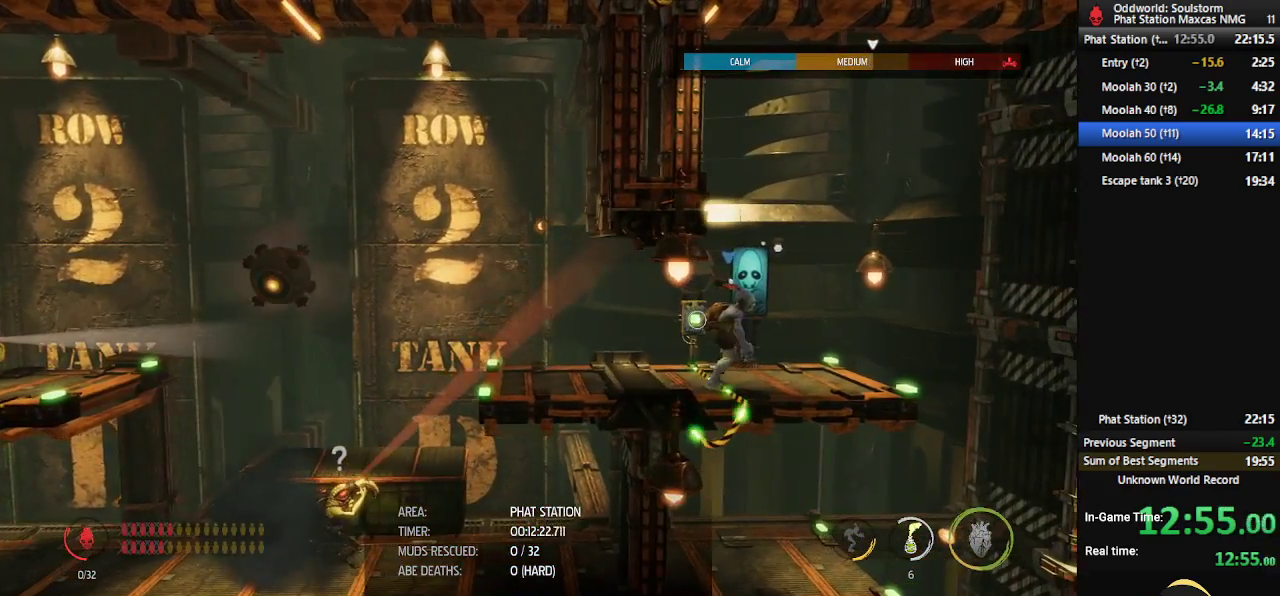
{"buttons": ["R1"], "left_stick": "center", "right_stick": "center", "events": [[83, "left_stick", "center"]]}
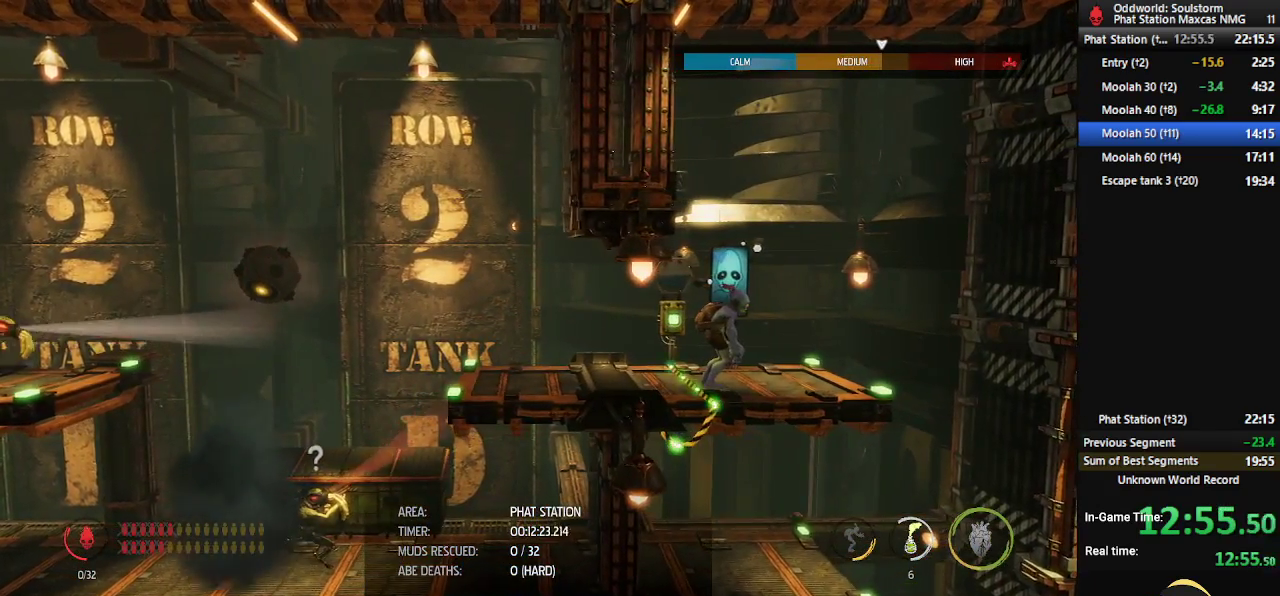
{"buttons": ["R1"], "left_stick": "left", "right_stick": "center", "events": [[100, "left_stick", "left"]]}
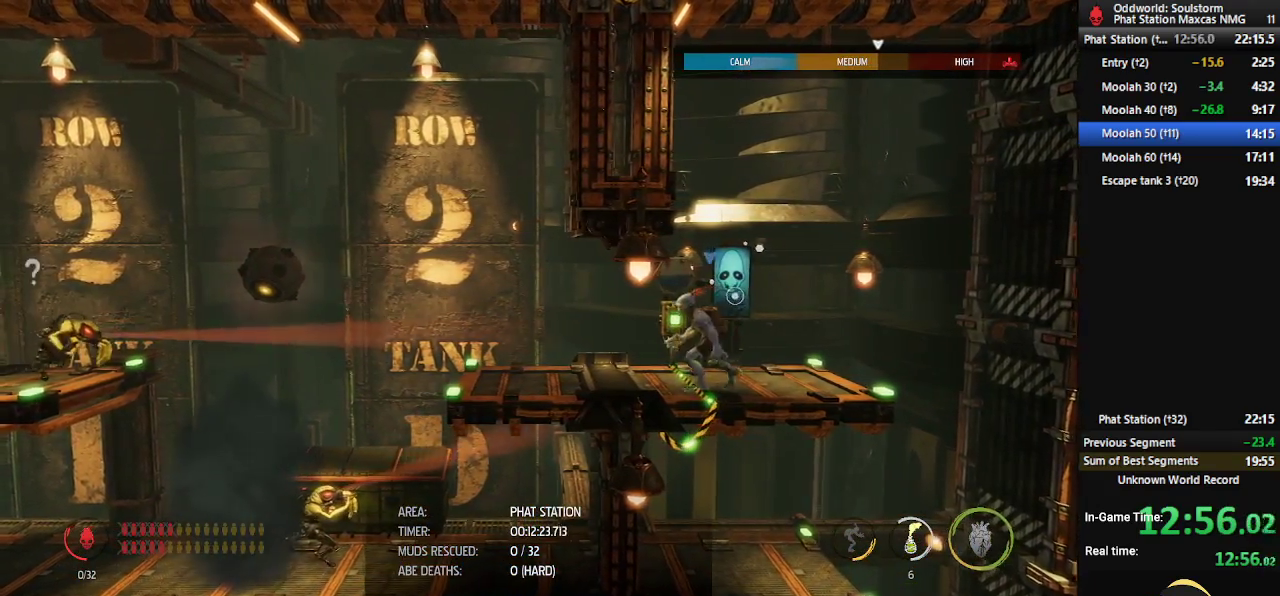
{"buttons": [], "left_stick": "center", "right_stick": "center", "events": [[183, "left_stick", "center"], [500, "R1", "up"]]}
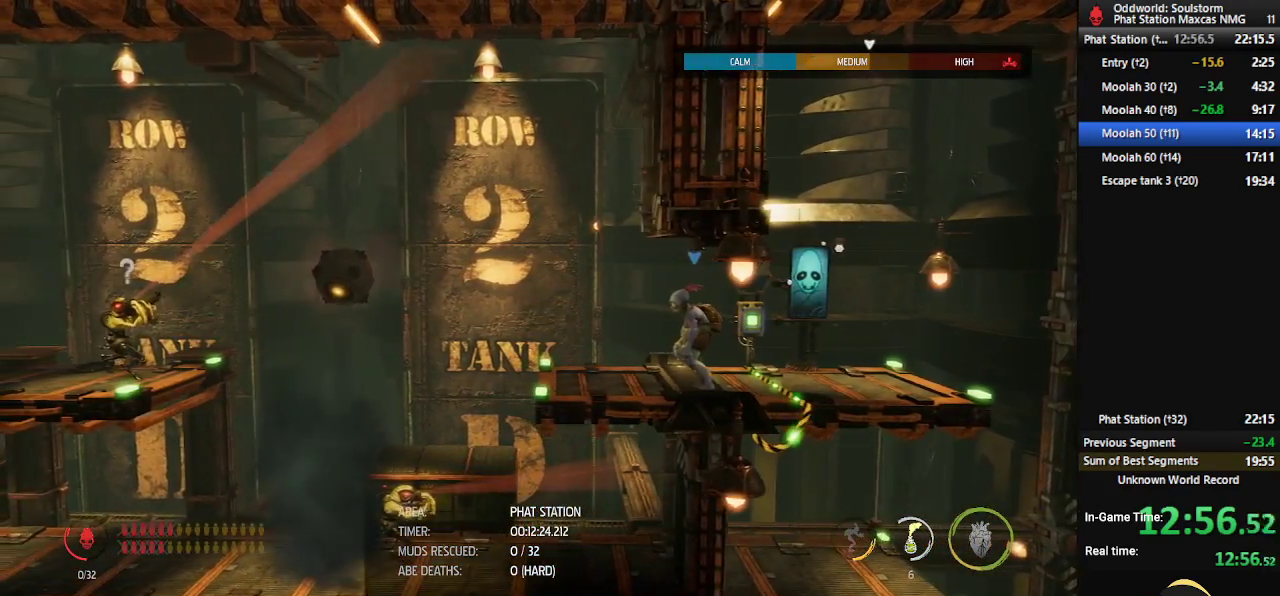
{"buttons": ["R1"], "left_stick": "left", "right_stick": "center", "events": [[50, "left_stick", "left"], [183, "R1", "down"]]}
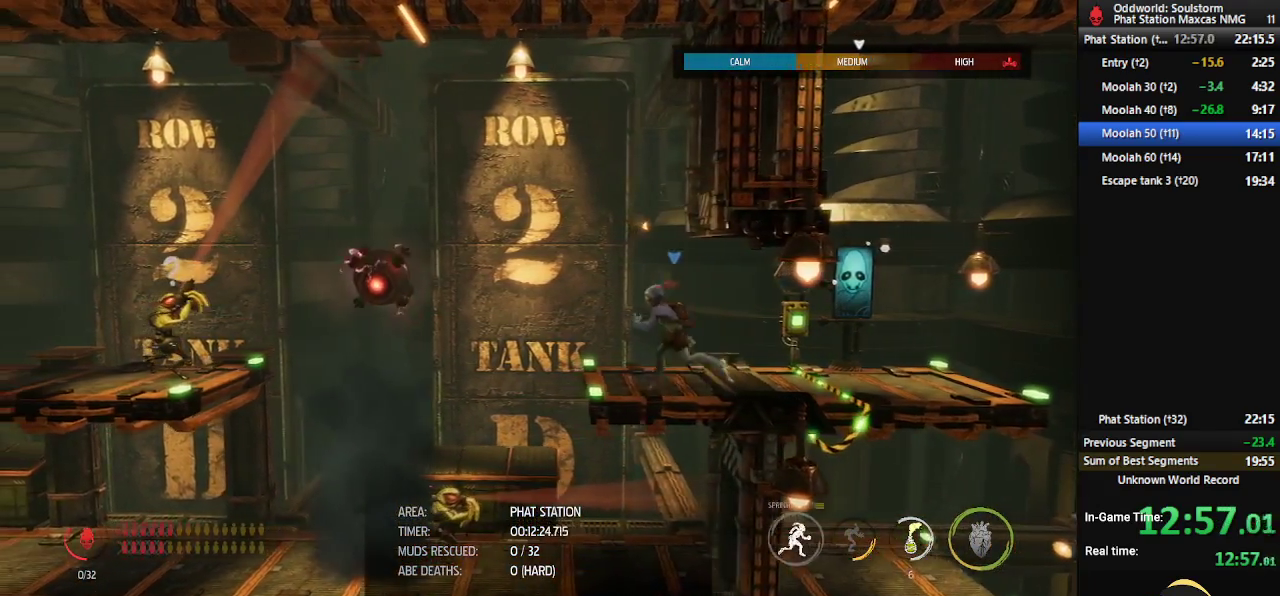
{"buttons": [], "left_stick": "center", "right_stick": "center", "events": [[500, "R1", "up"], [500, "left_stick", "center"]]}
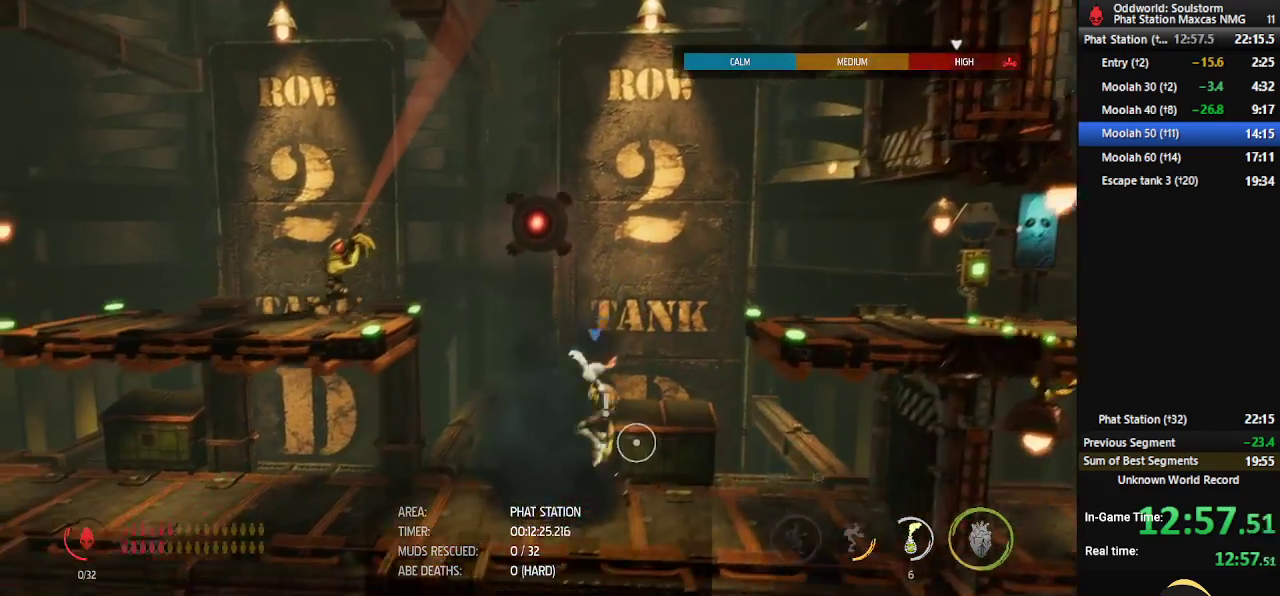
{"buttons": [], "left_stick": "center", "right_stick": "center", "events": []}
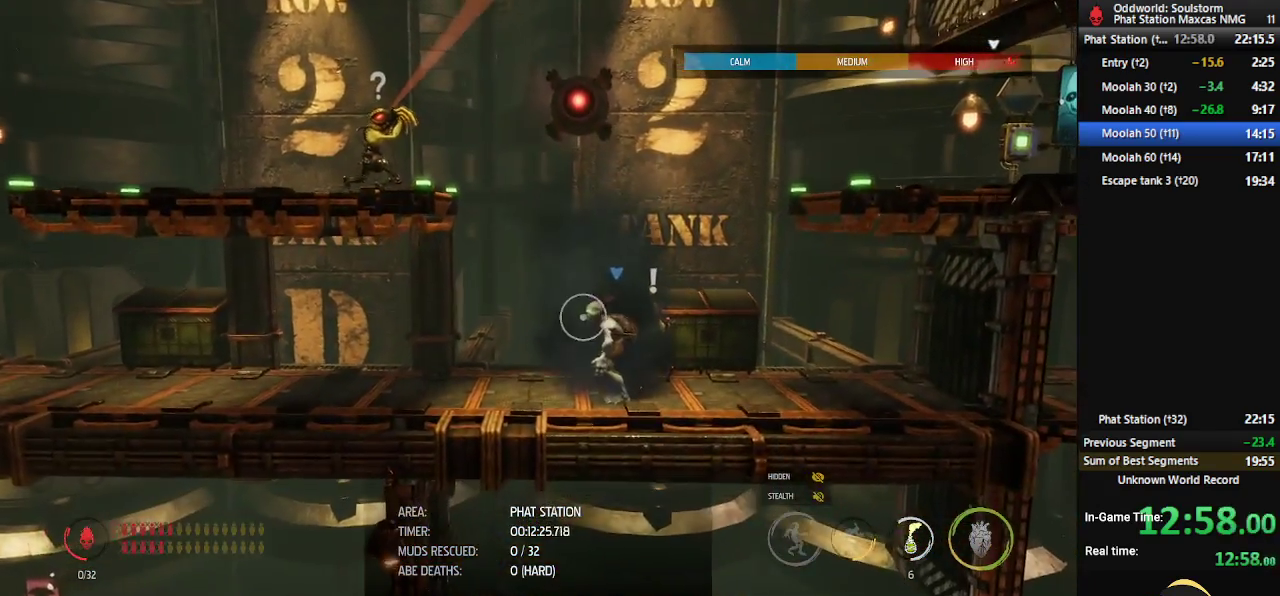
{"buttons": [], "left_stick": "center", "right_stick": "center", "events": [[67, "X", "down"], [167, "X", "up"], [217, "X", "down"], [283, "X", "up"]]}
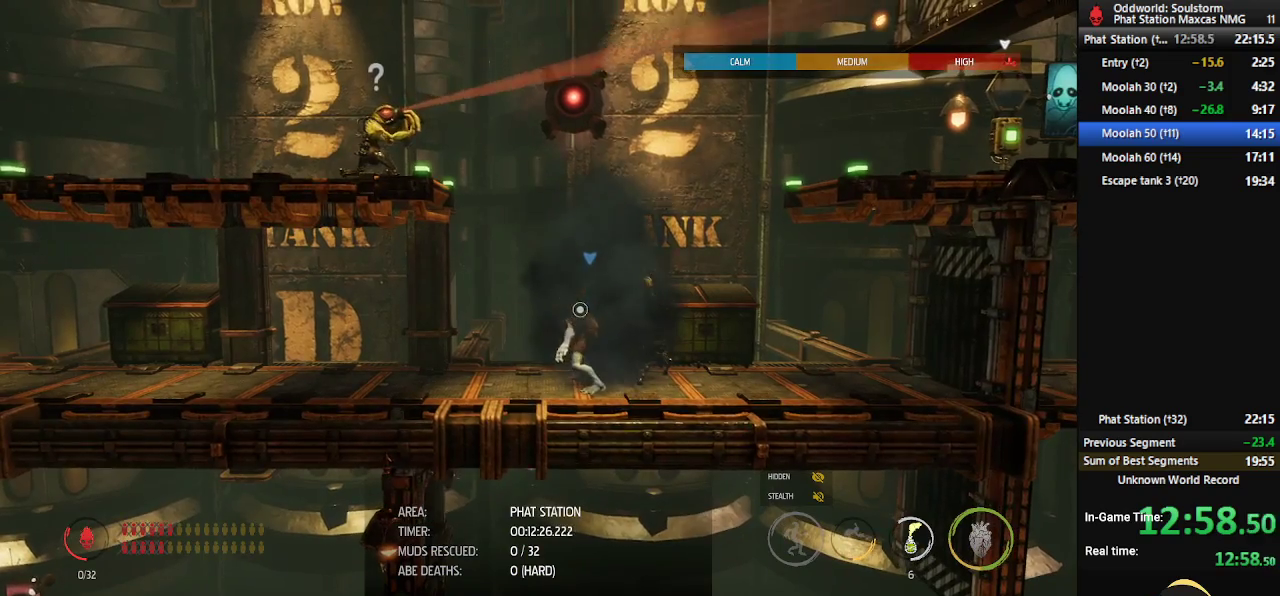
{"buttons": [], "left_stick": "center", "right_stick": "center", "events": []}
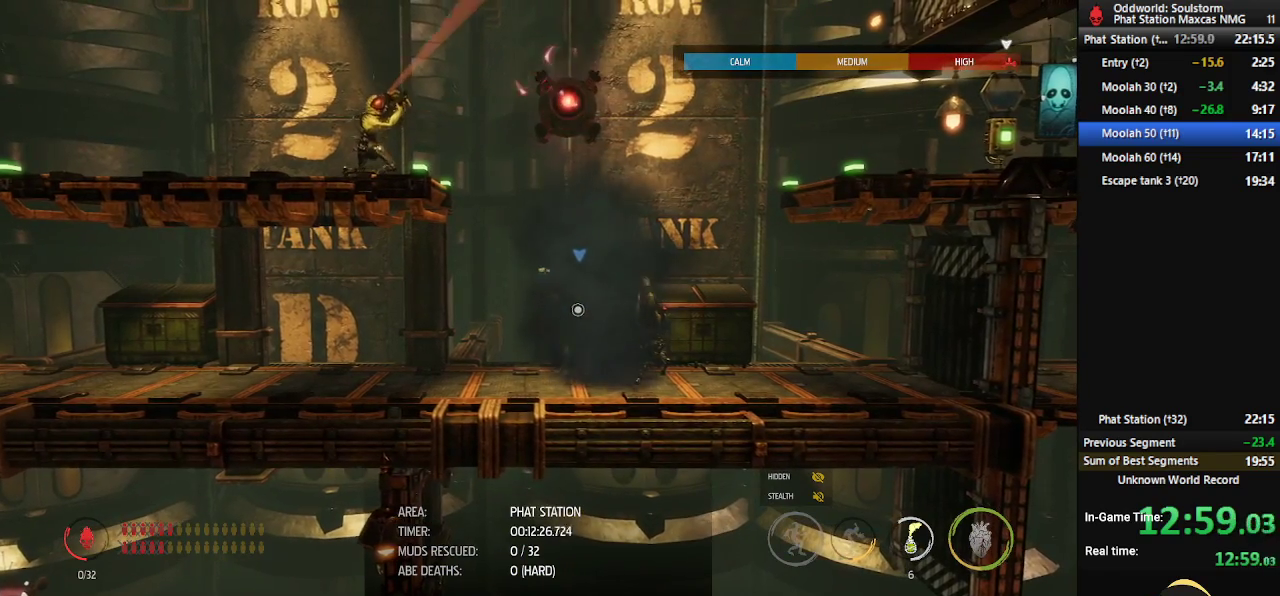
{"buttons": [], "left_stick": "center", "right_stick": "center", "events": []}
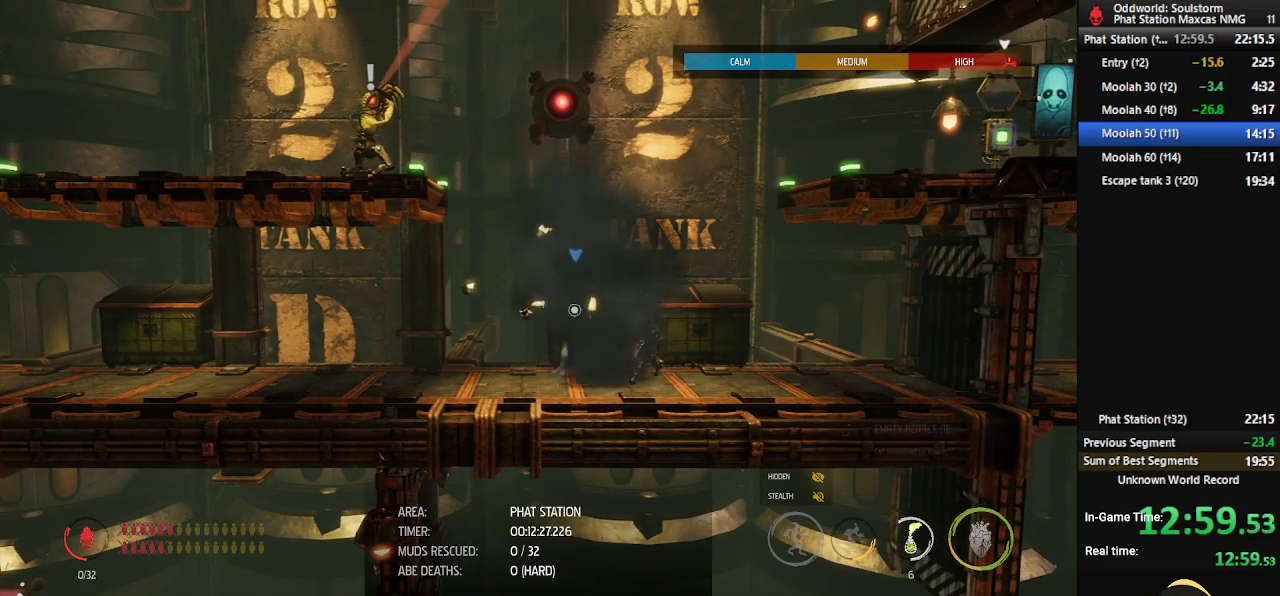
{"buttons": [], "left_stick": "center", "right_stick": "center", "events": []}
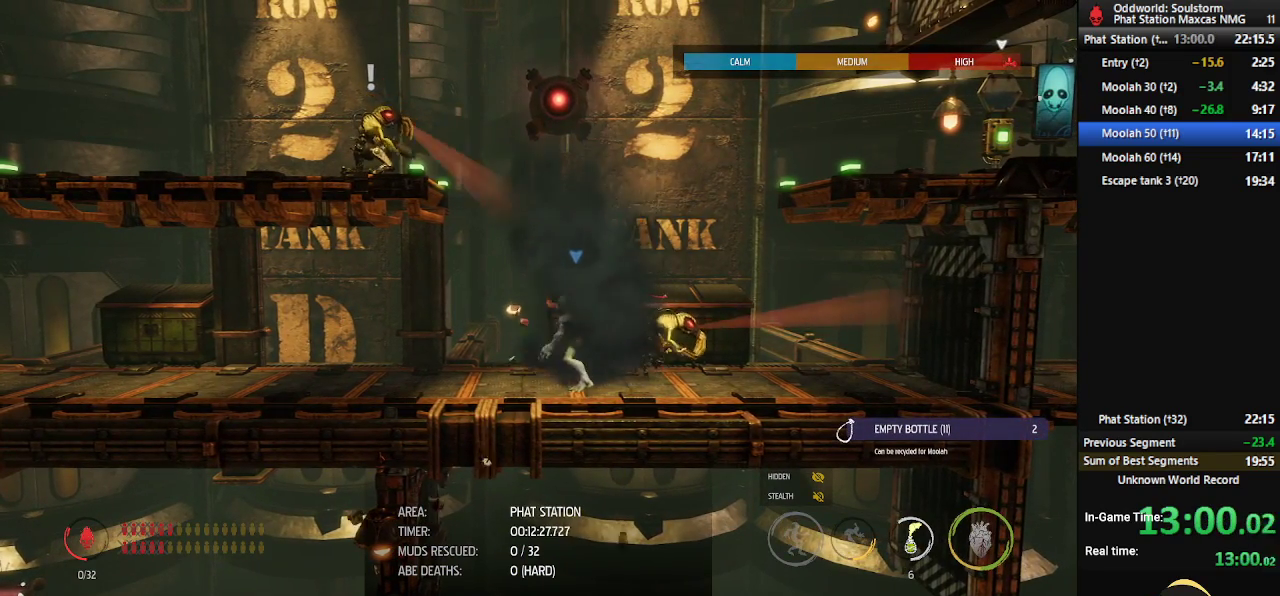
{"buttons": [], "left_stick": "center", "right_stick": "center", "events": [[167, "left_stick", "right"], [417, "left_stick", "center"]]}
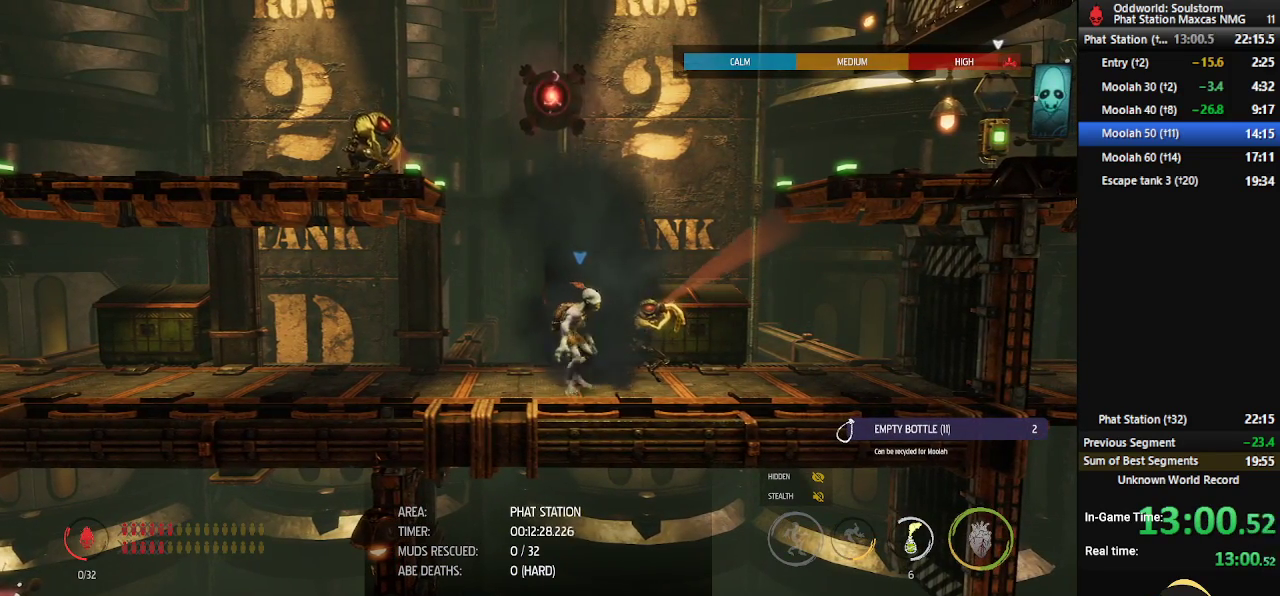
{"buttons": [], "left_stick": "center", "right_stick": "center", "events": [[167, "left_stick", "right"], [383, "left_stick", "center"]]}
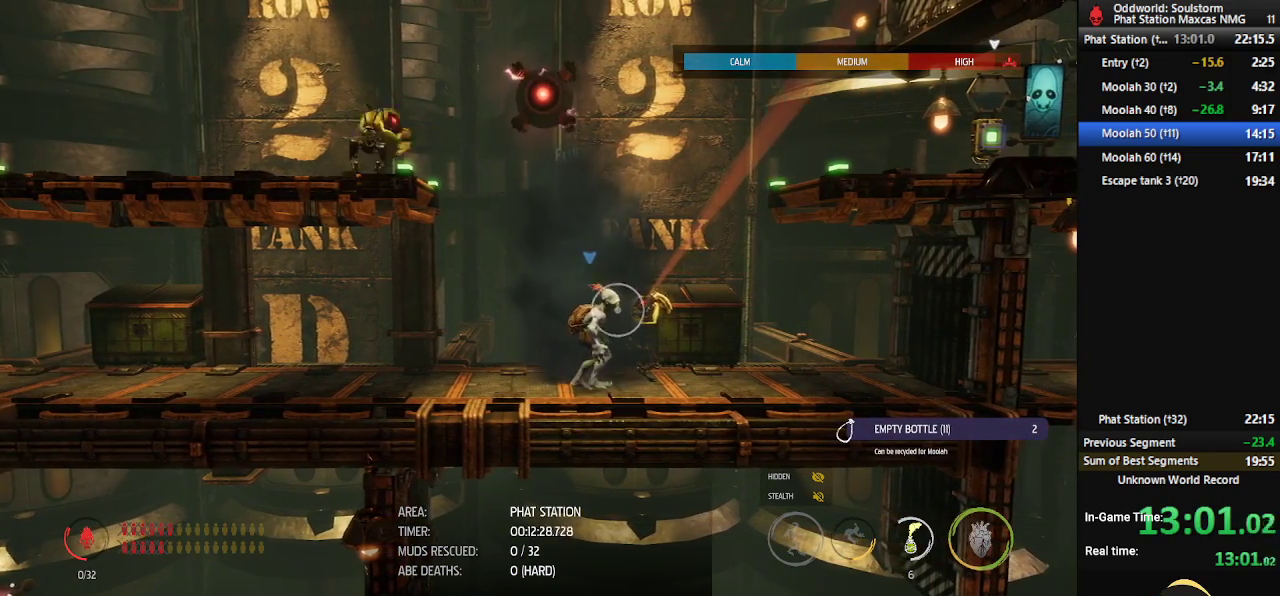
{"buttons": [], "left_stick": "center", "right_stick": "center", "events": [[117, "X", "down"], [217, "X", "up"]]}
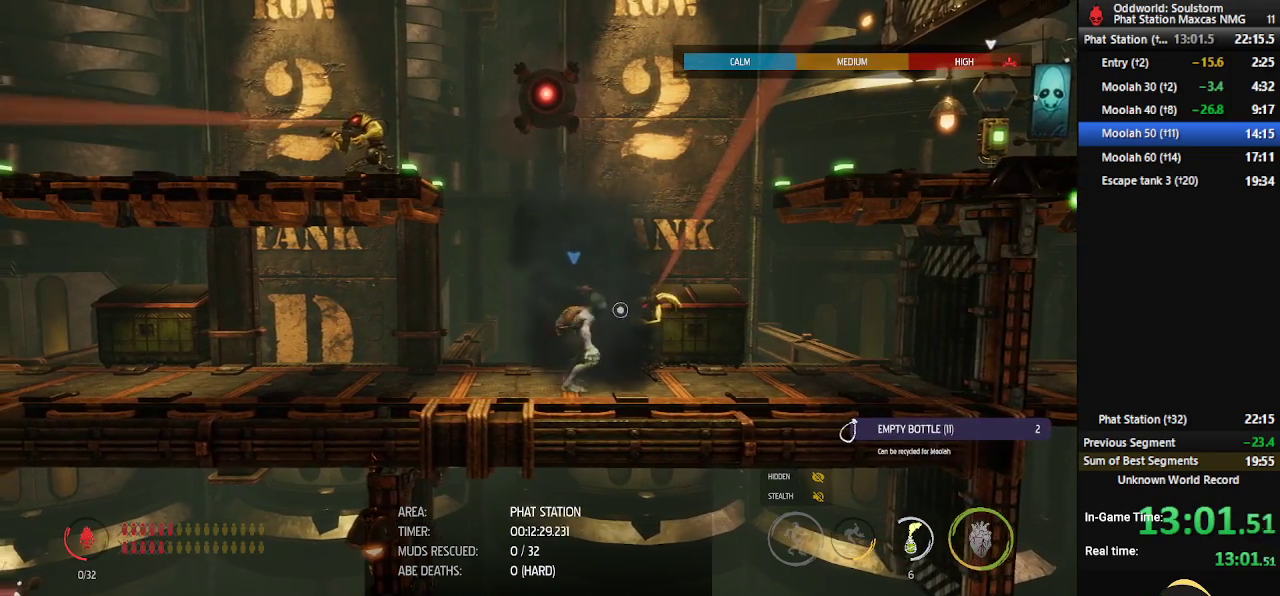
{"buttons": [], "left_stick": "center", "right_stick": "center", "events": [[183, "left_stick", "right"], [467, "left_stick", "center"]]}
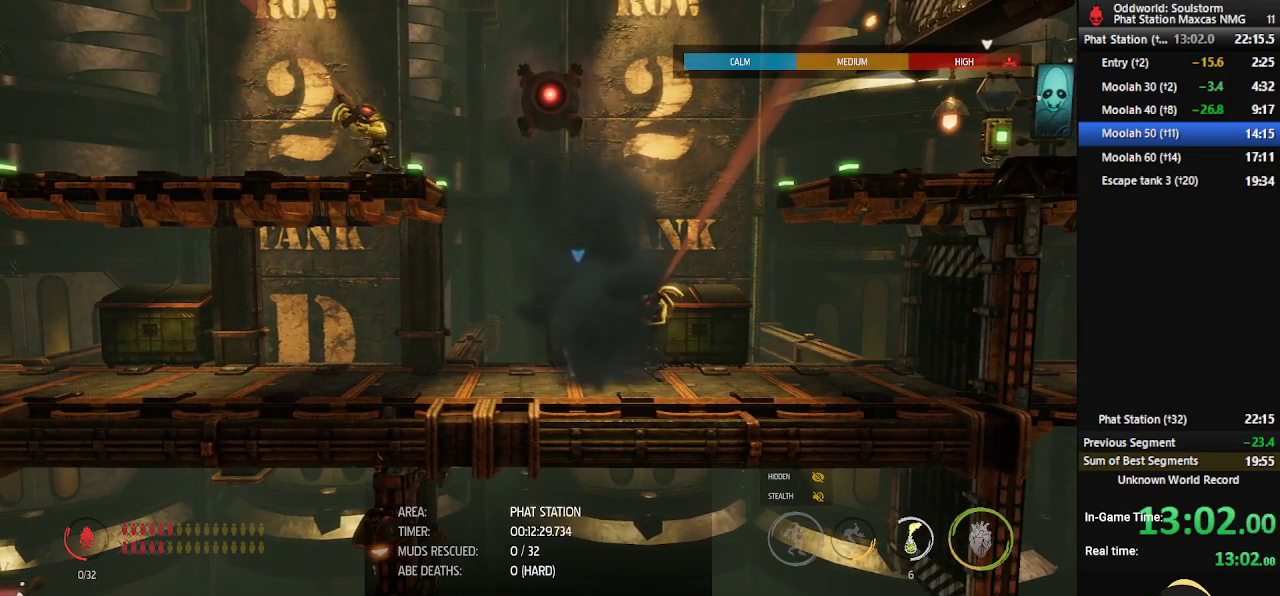
{"buttons": [], "left_stick": "right", "right_stick": "center", "events": [[367, "left_stick", "right"]]}